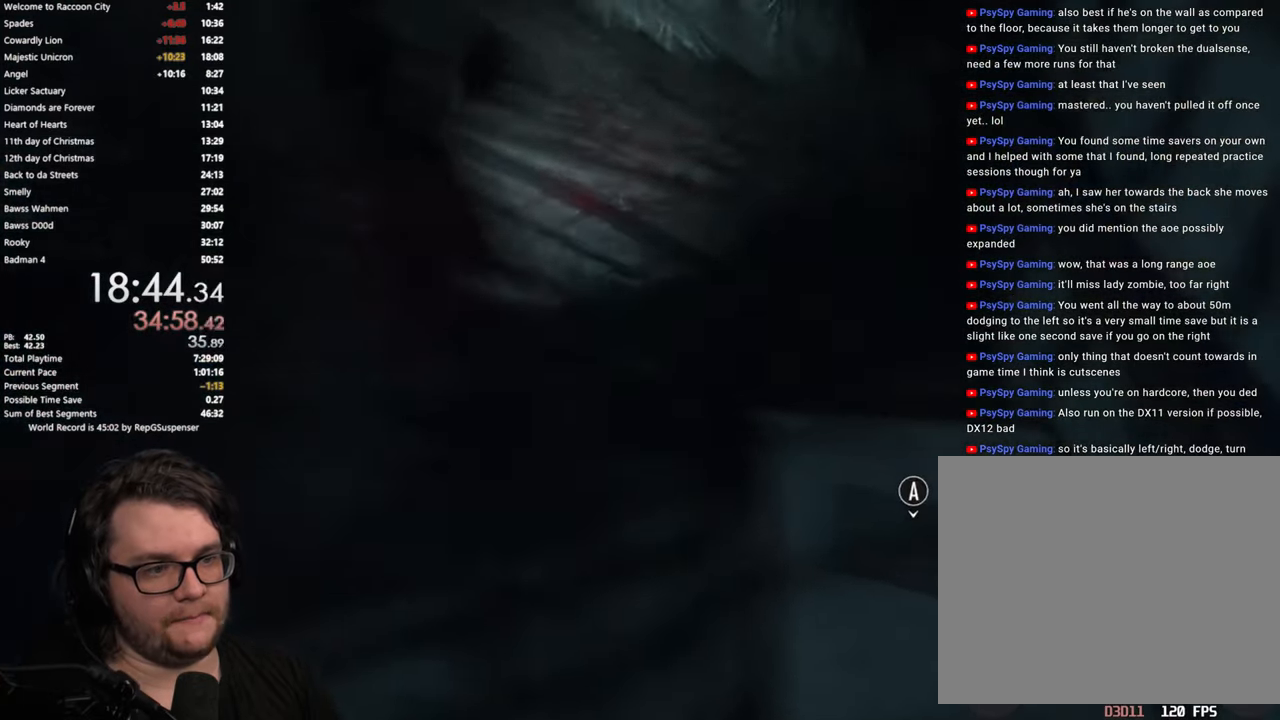
Gameplay with a controller (PlayStation layout); each line is a JSON object with the inputs held at the frame after it (dt_ms = milliseconds from this image to that frame). "button_events" lists button changes between this image and that frame as [ms after this image, input, new state], when the widget could be followed in between (sticks are given only as held states).
{"dt_ms": 500, "buttons": [], "left_stick": "up", "right_stick": "up-left", "button_events": []}
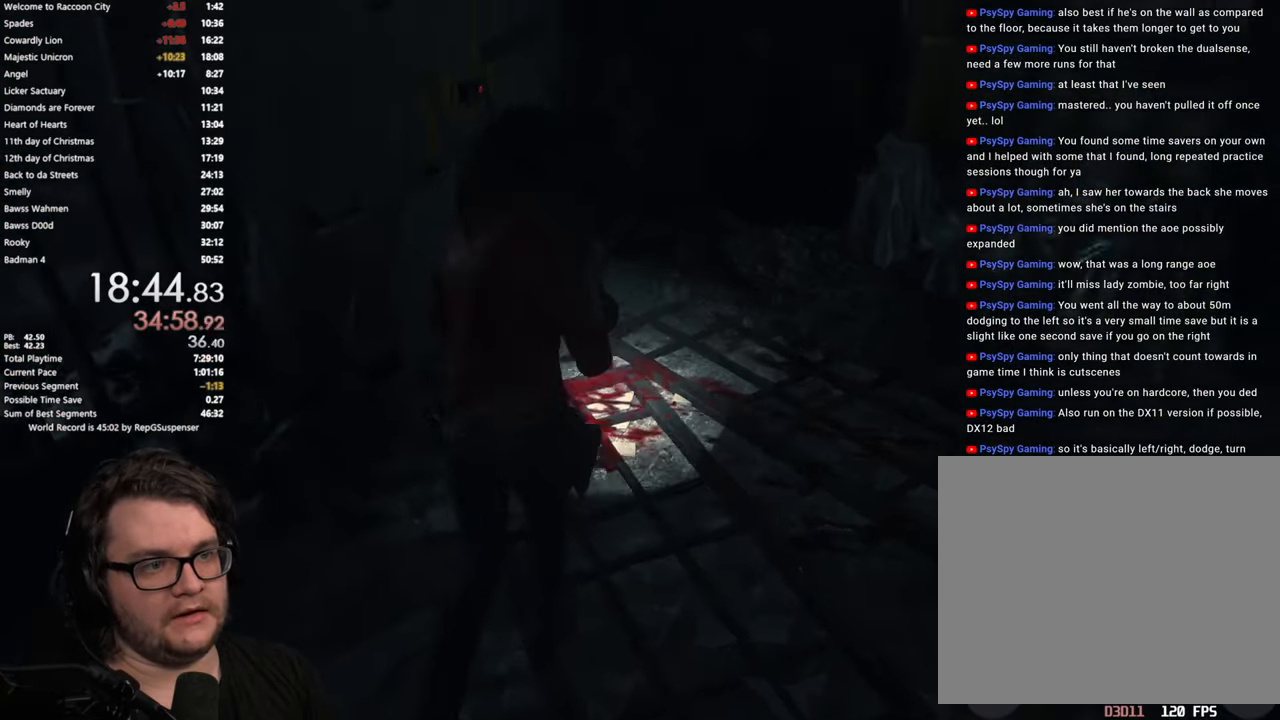
{"dt_ms": 501, "buttons": [], "left_stick": "up-left", "right_stick": "left", "button_events": []}
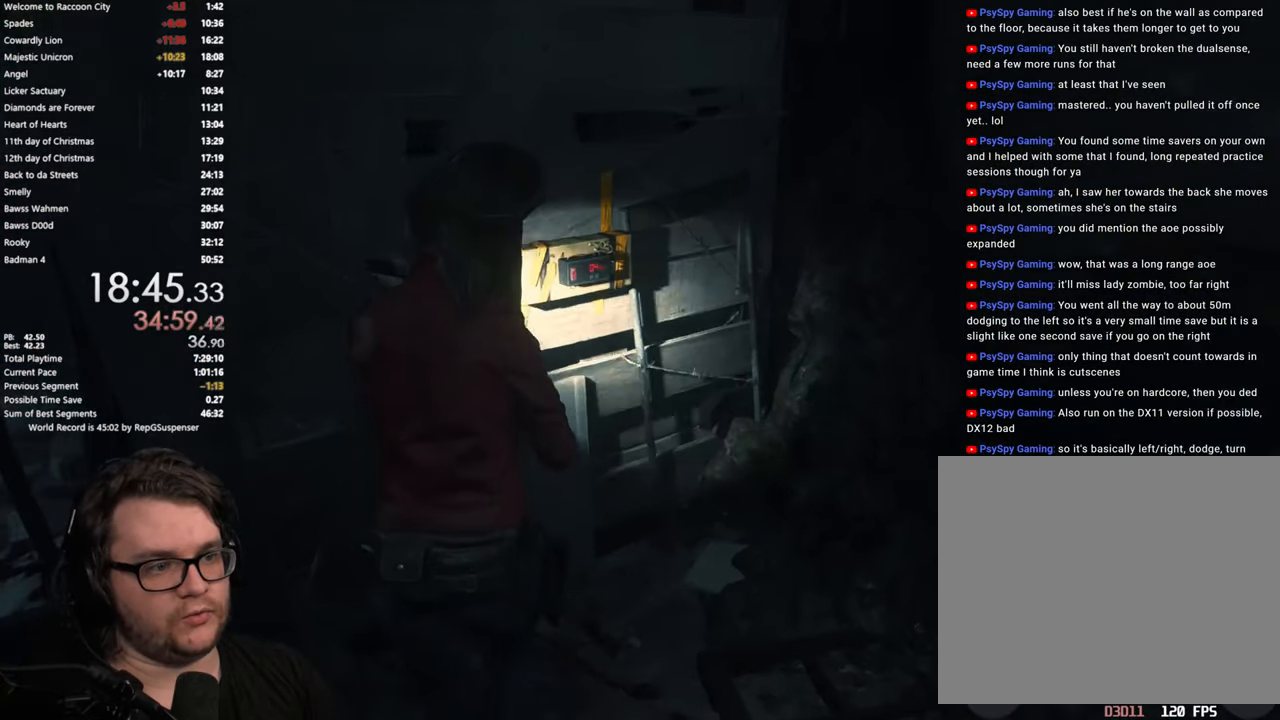
{"dt_ms": 500, "buttons": ["L2"], "left_stick": "up", "right_stick": "center", "button_events": [[317, "L2", "down"]]}
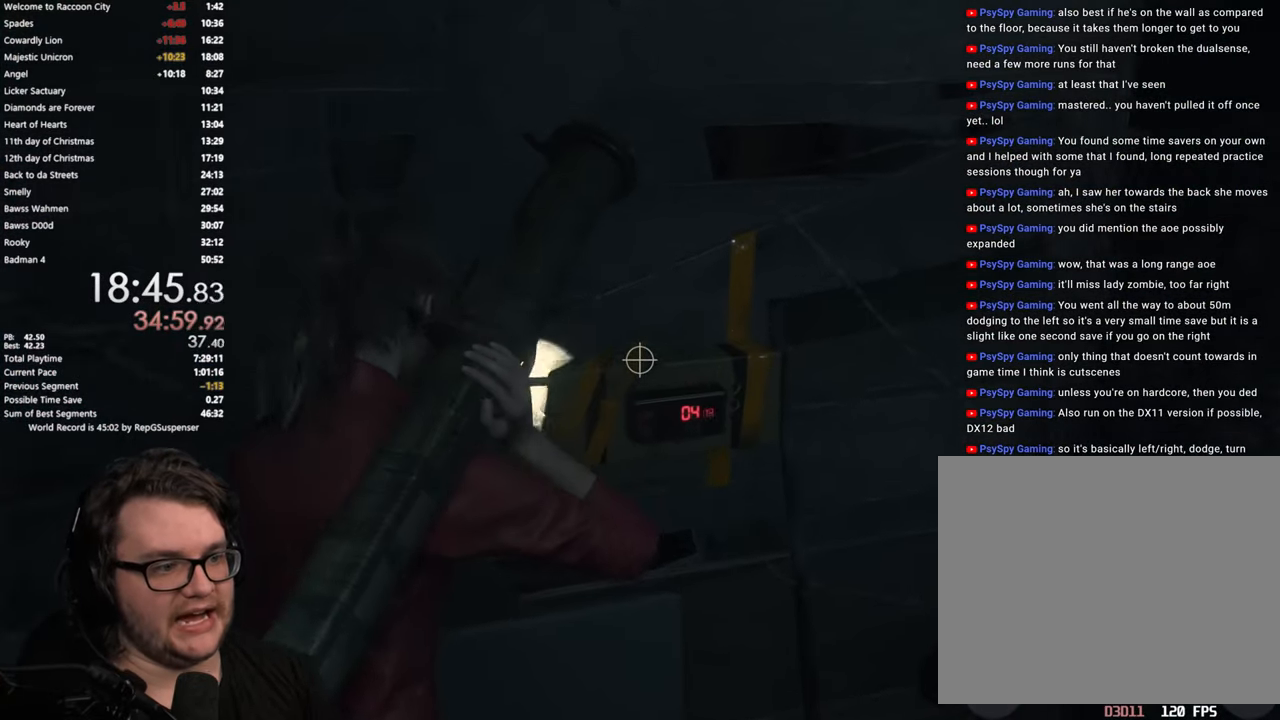
{"dt_ms": 501, "buttons": ["L2"], "left_stick": "center", "right_stick": "center", "button_events": []}
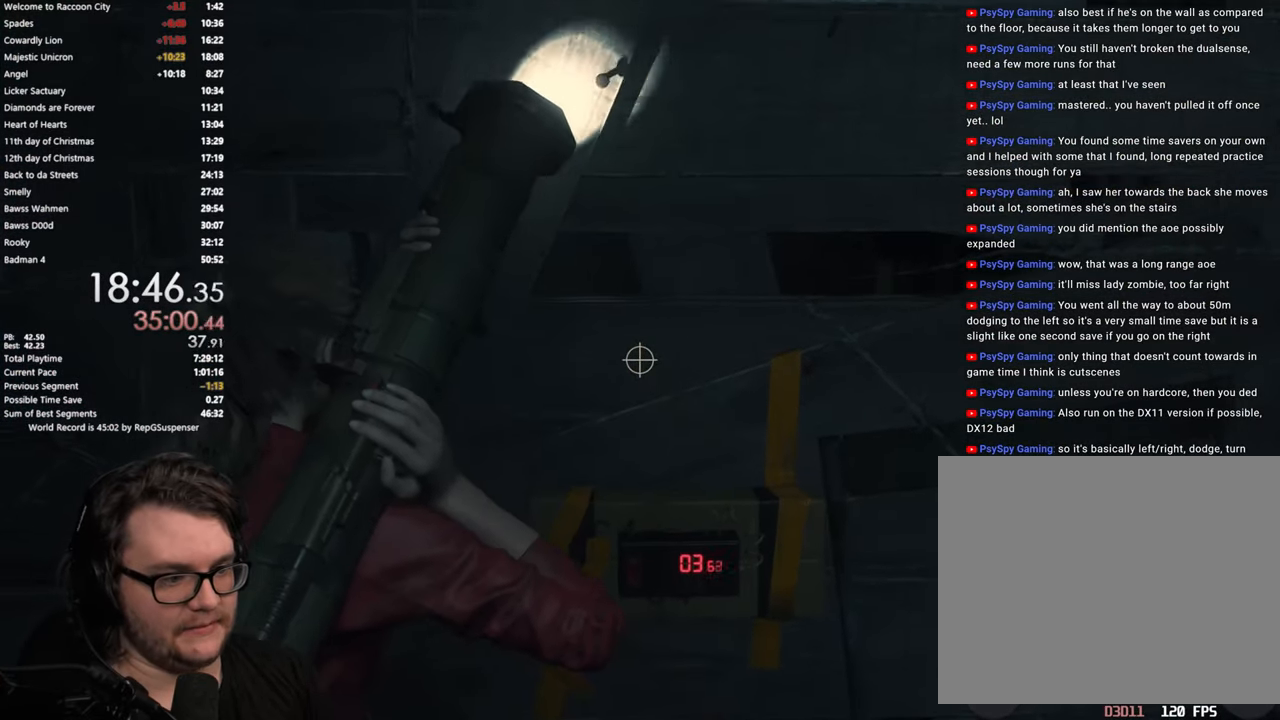
{"dt_ms": 500, "buttons": ["L2"], "left_stick": "center", "right_stick": "center", "button_events": []}
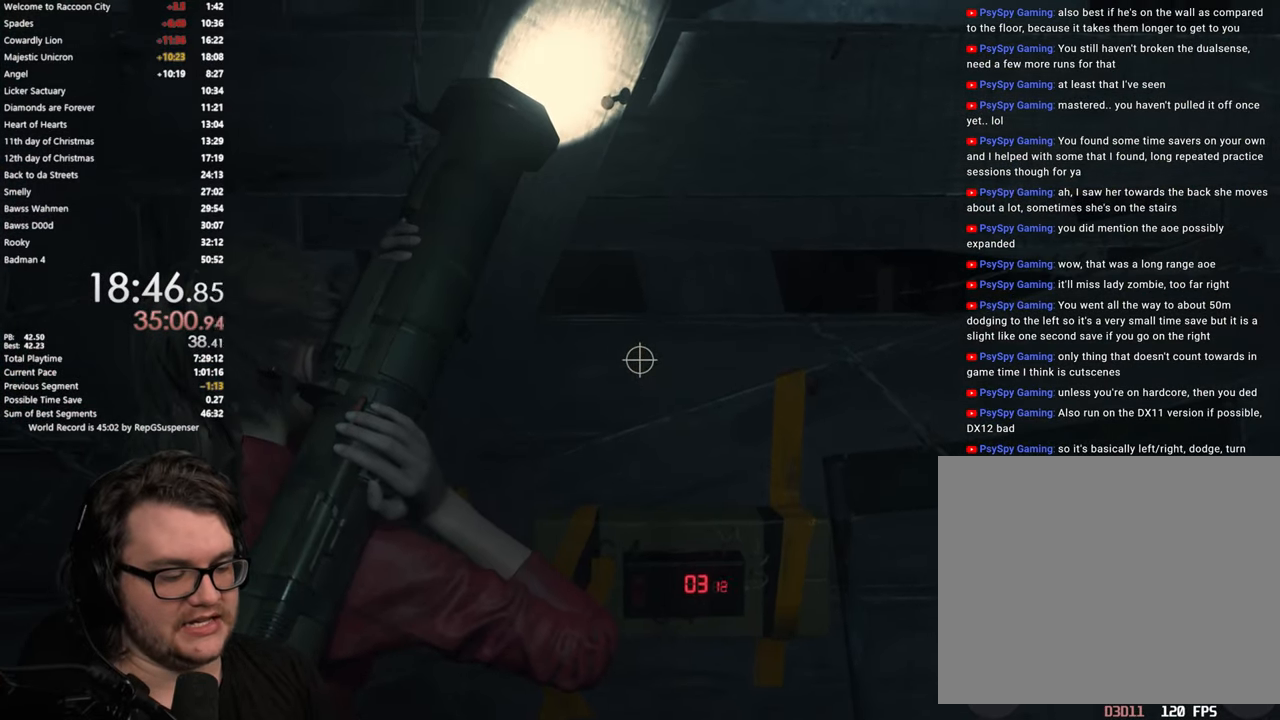
{"dt_ms": 501, "buttons": ["L2"], "left_stick": "center", "right_stick": "left", "button_events": []}
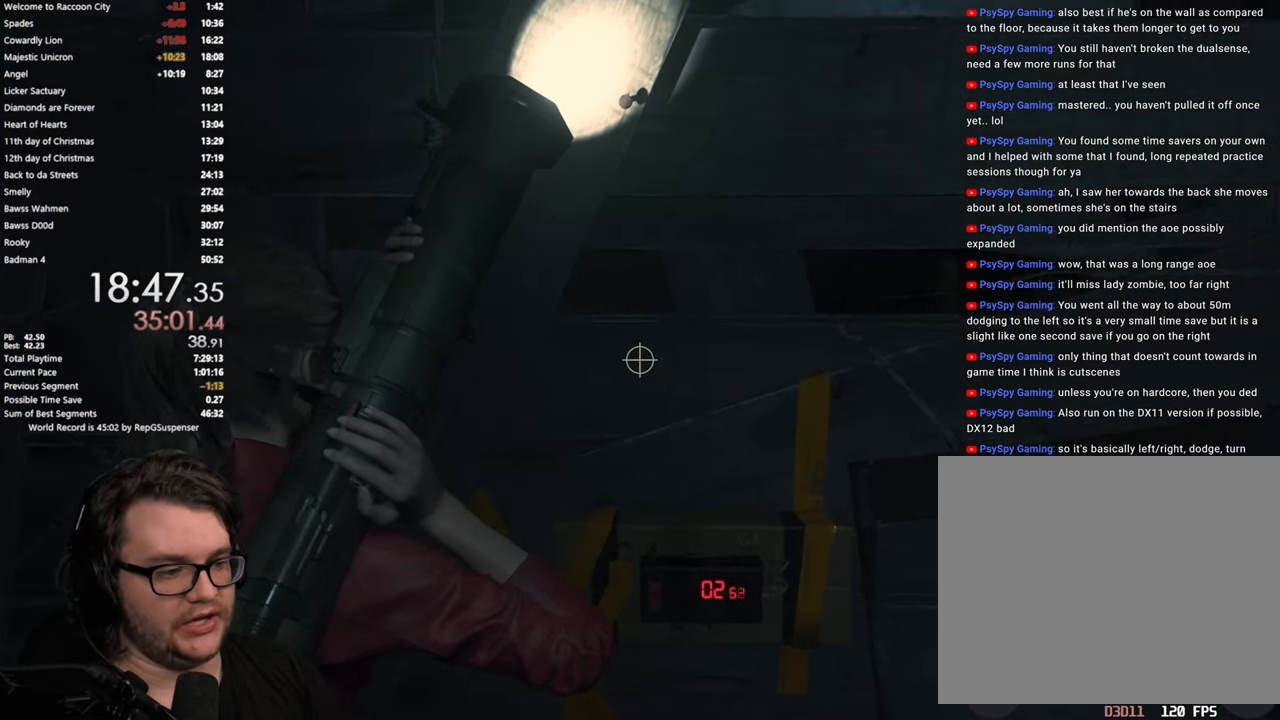
{"dt_ms": 500, "buttons": ["L2"], "left_stick": "center", "right_stick": "center", "button_events": []}
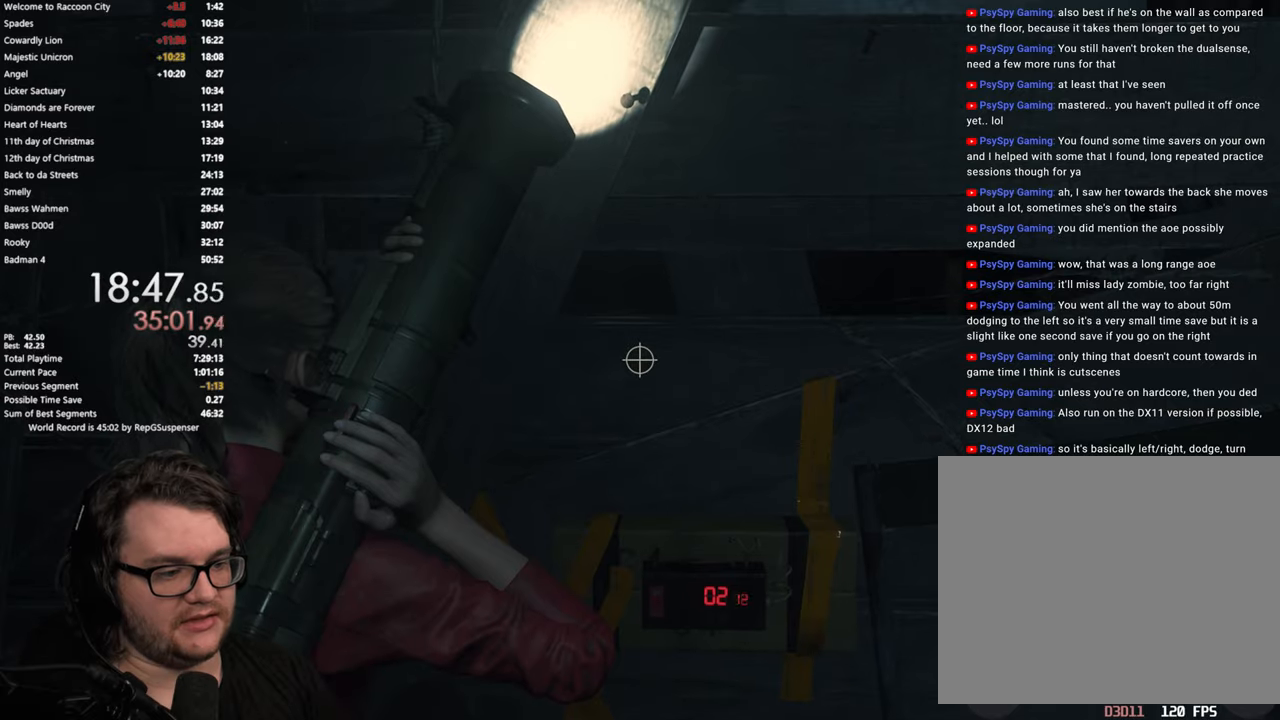
{"dt_ms": 501, "buttons": ["L2"], "left_stick": "center", "right_stick": "center", "button_events": []}
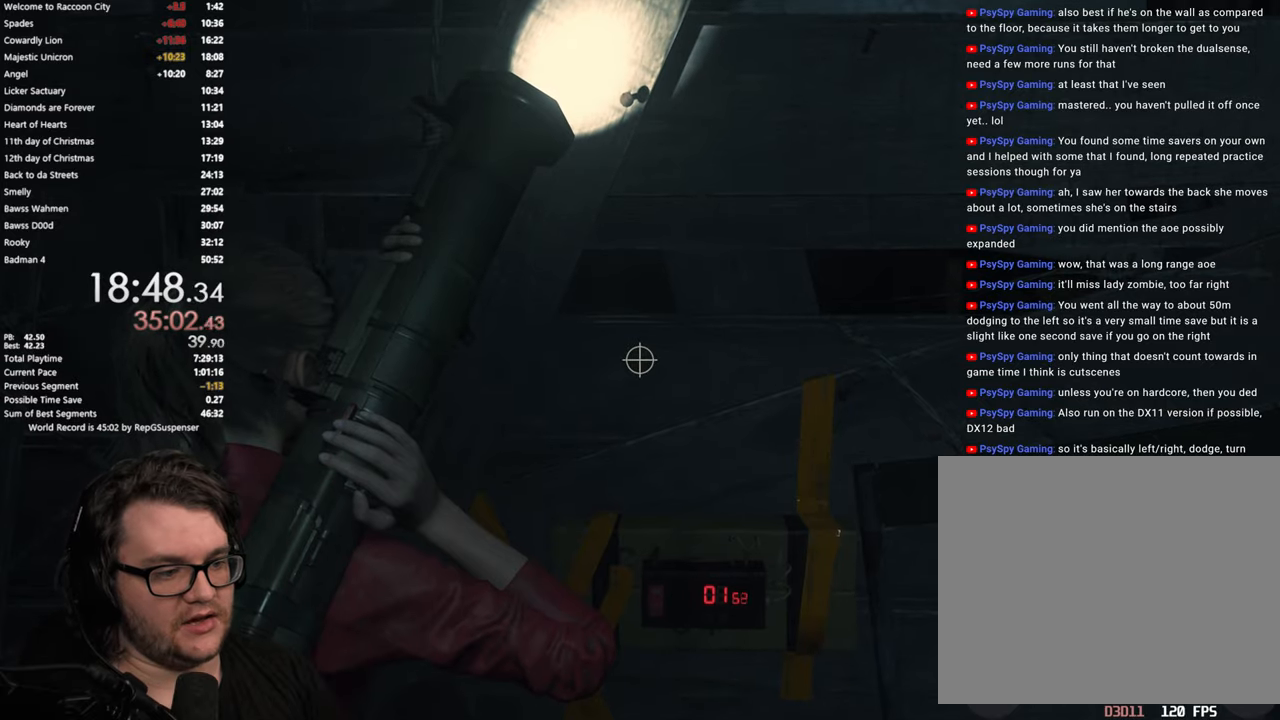
{"dt_ms": 500, "buttons": ["L2"], "left_stick": "center", "right_stick": "center", "button_events": []}
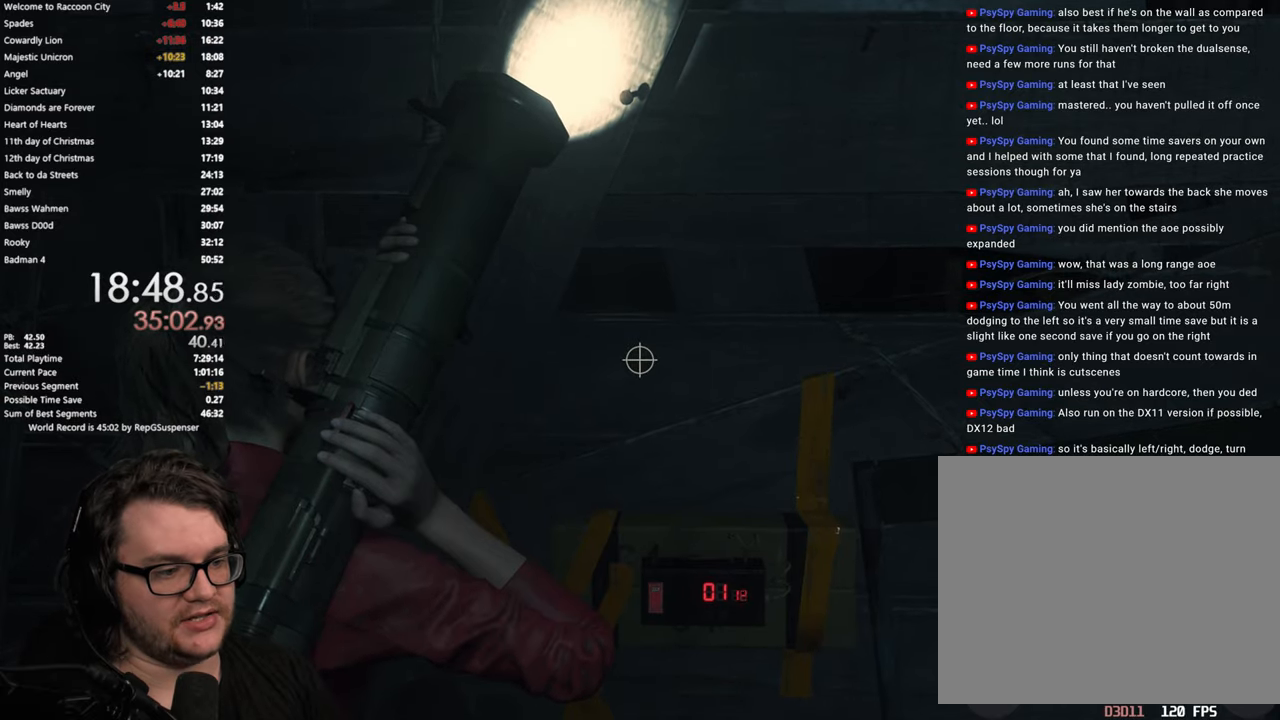
{"dt_ms": 501, "buttons": ["L2"], "left_stick": "center", "right_stick": "center", "button_events": [[17, "R2", "down"], [251, "R2", "up"]]}
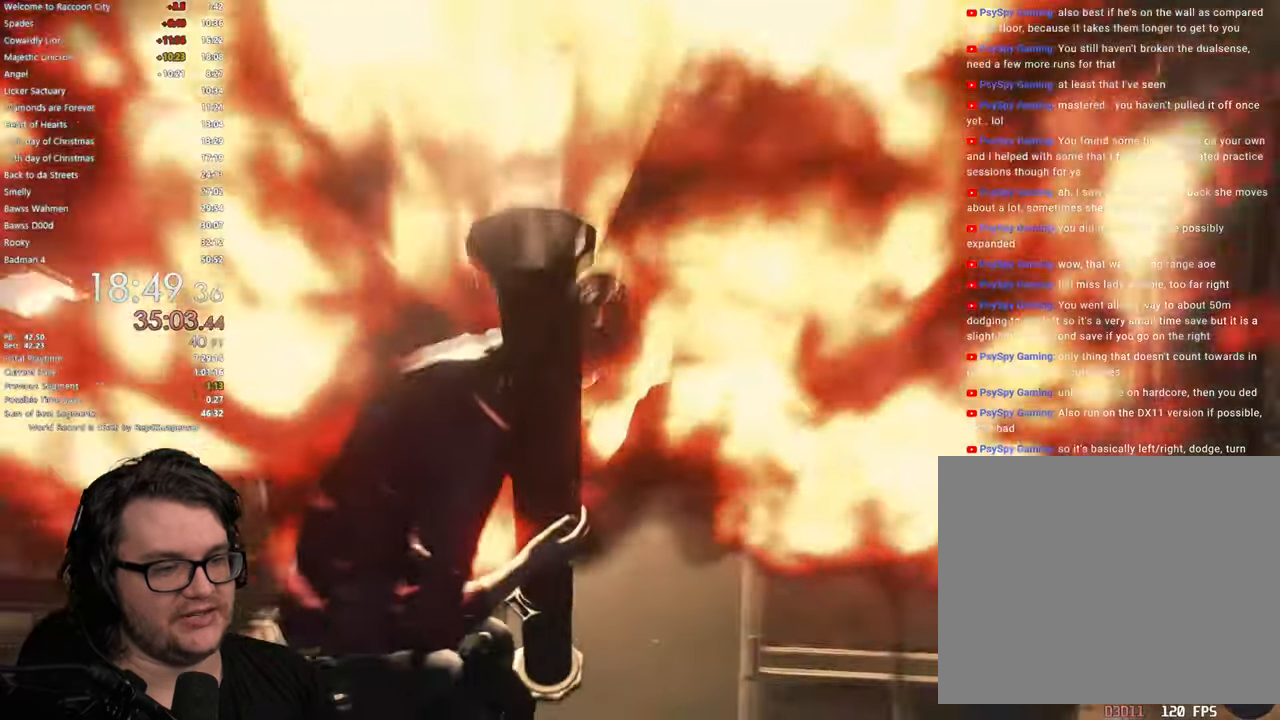
{"dt_ms": 500, "buttons": [], "left_stick": "center", "right_stick": "center"}
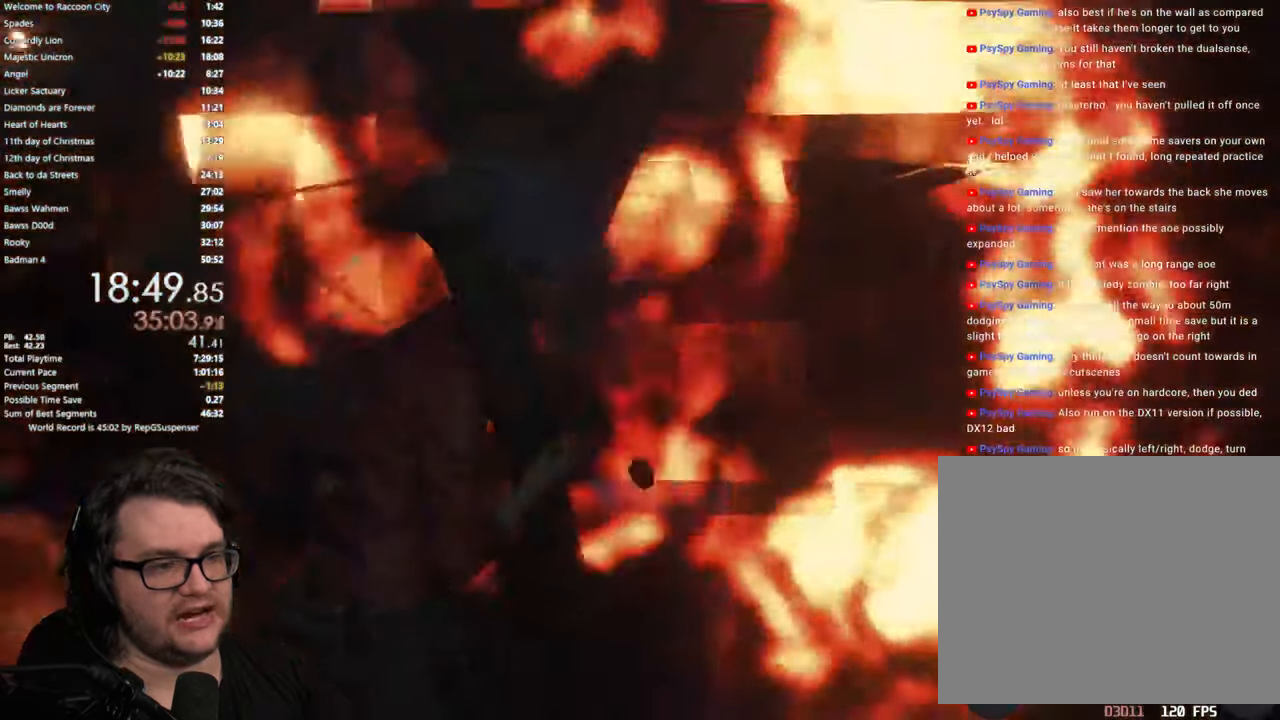
{"dt_ms": 985, "buttons": [], "left_stick": "up", "right_stick": "down-left", "button_events": [[134, "L3", "down"], [251, "L3", "up"], [317, "L3", "down"], [401, "L3", "up"], [467, "L3", "down"], [568, "L3", "up"], [651, "L3", "down"], [768, "L3", "up"]]}
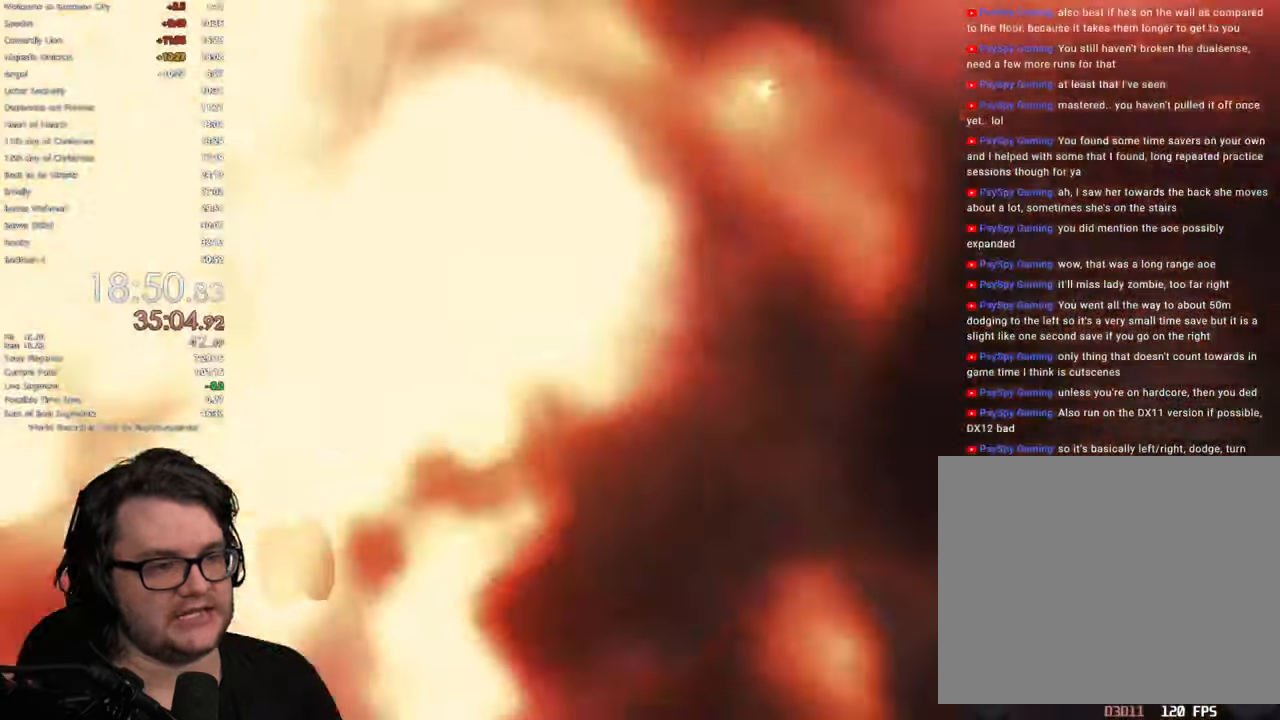
{"dt_ms": 500, "buttons": [], "left_stick": "up", "right_stick": "down-left", "button_events": []}
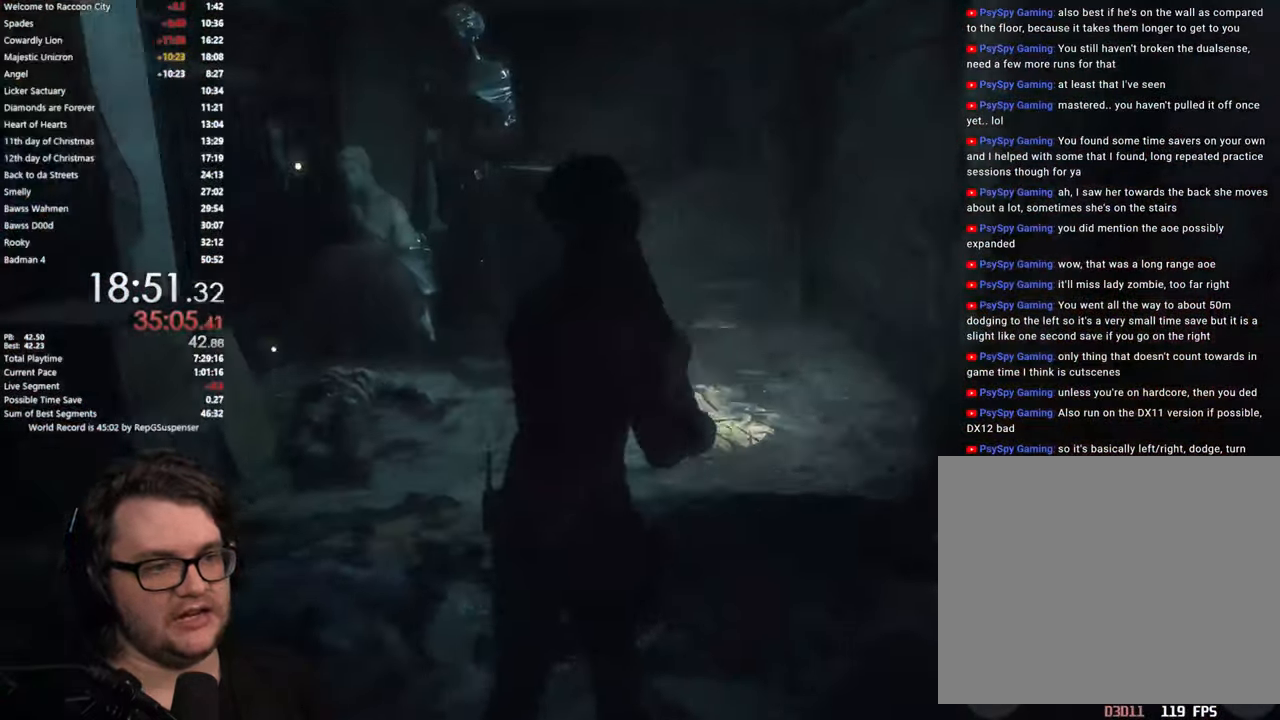
{"dt_ms": 501, "buttons": [], "left_stick": "up", "right_stick": "center", "button_events": []}
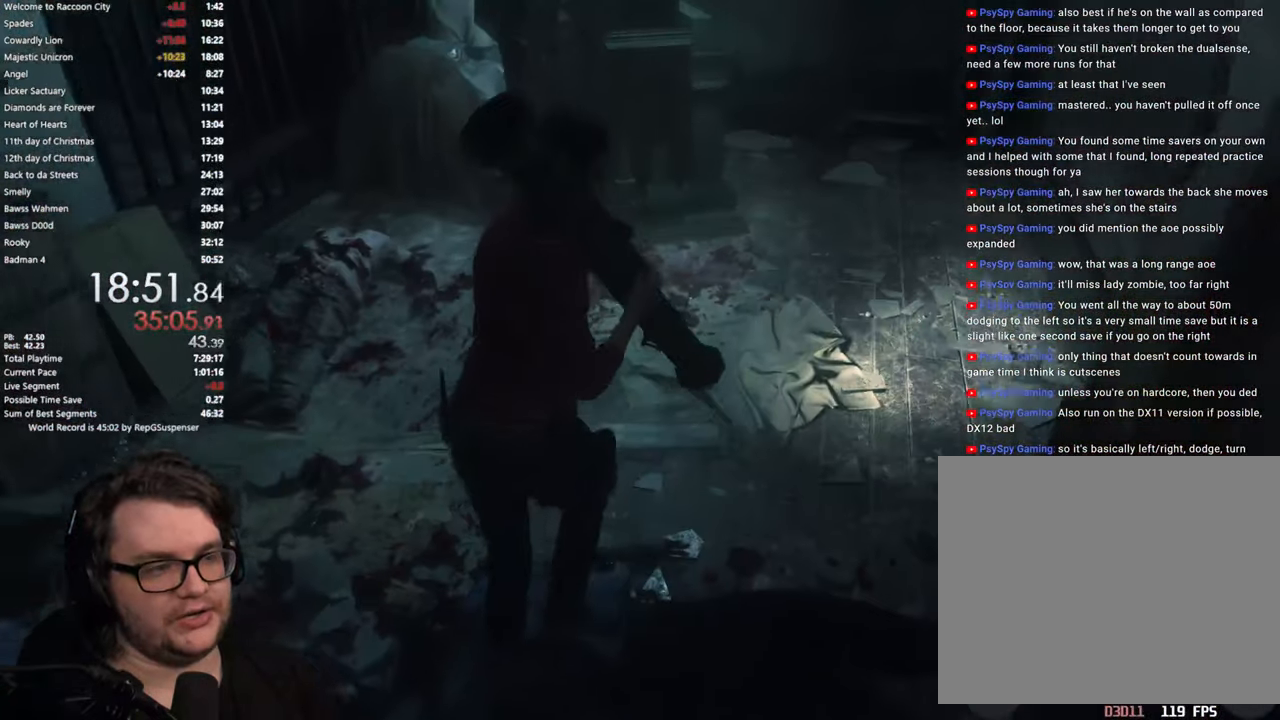
{"dt_ms": 500, "buttons": [], "left_stick": "up", "right_stick": "center", "button_events": []}
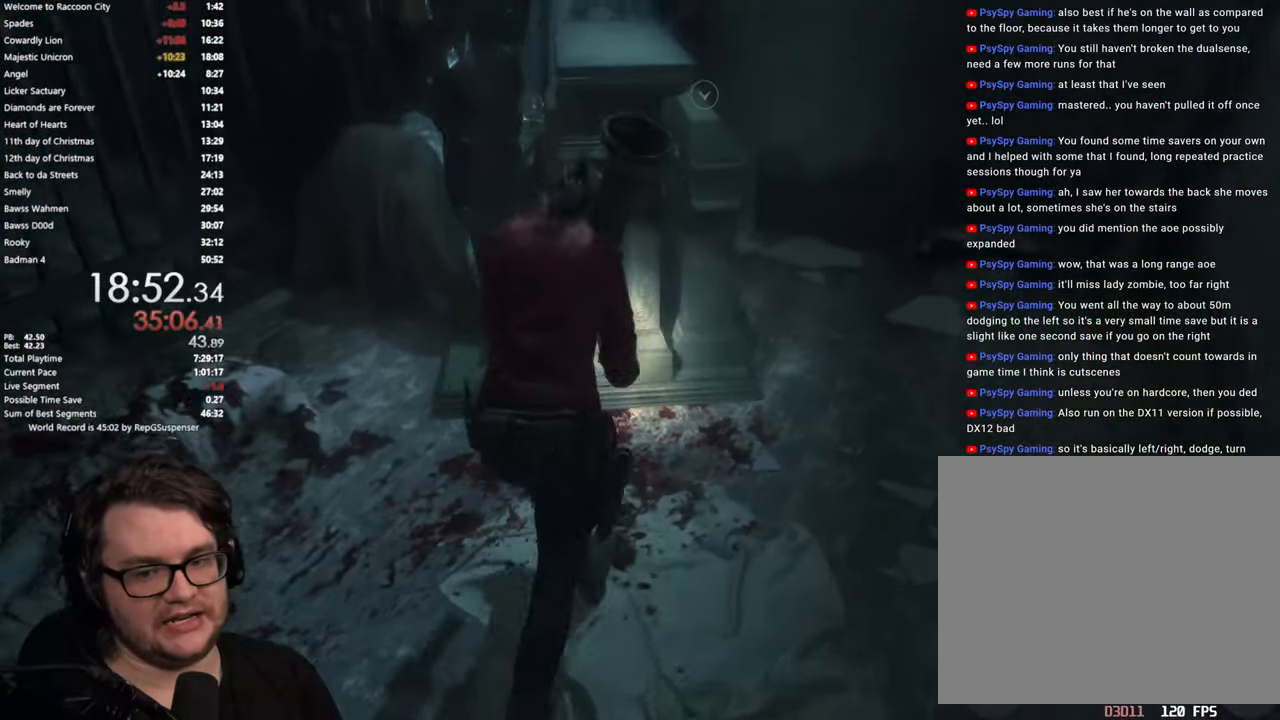
{"dt_ms": 501, "buttons": ["CROSS"], "left_stick": "center", "right_stick": "center", "button_events": [[384, "CROSS", "down"]]}
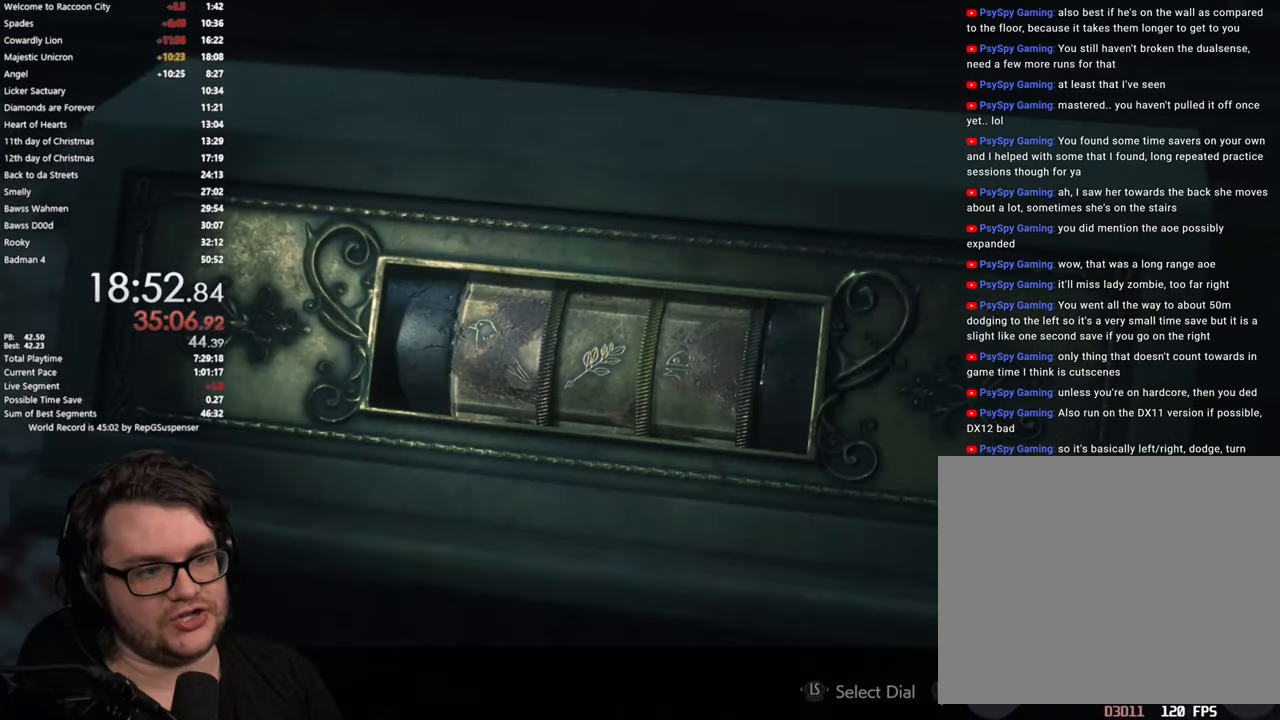
{"dt_ms": 500, "buttons": [], "left_stick": "center", "right_stick": "center", "button_events": [[17, "CROSS", "up"]]}